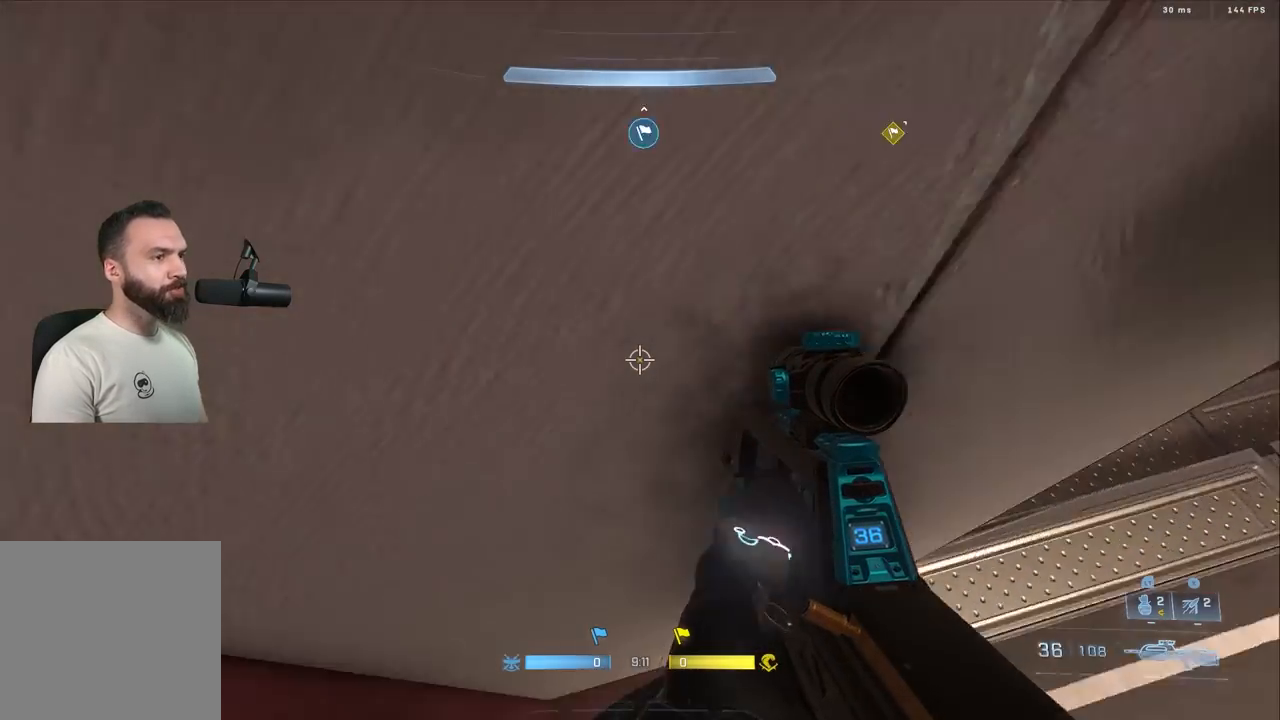
Gameplay with a controller (Xbox layout); each line is a JSON object with the inputs held at the frame after it. "events" lists button and stick changes between this image and that frame as [ms after this image, input, new state], when the widget could be followed in between.
{"buttons": ["L3"], "left_stick": "left", "right_stick": "up", "events": [[33, "left_stick", "left"], [167, "right_stick", "center"], [183, "left_stick", "center"], [267, "left_stick", "up-left"], [333, "left_stick", "left"], [333, "right_stick", "up"]]}
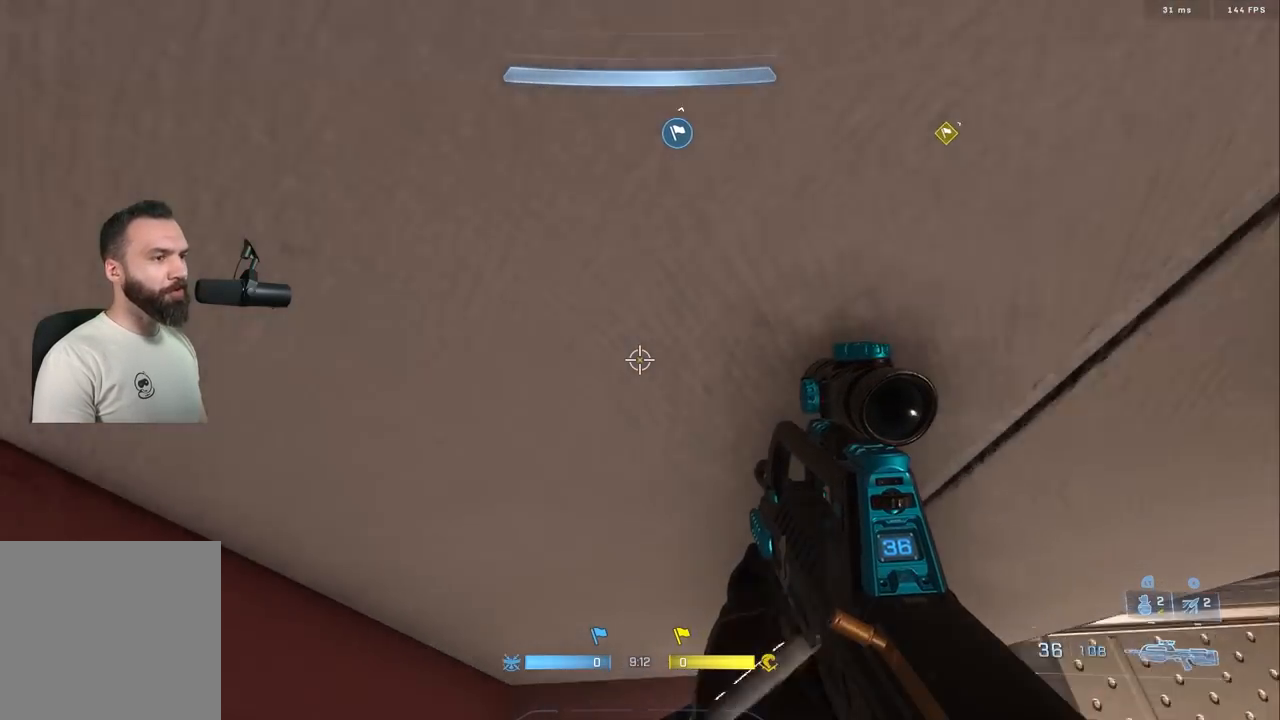
{"buttons": ["L3"], "left_stick": "down-left", "right_stick": "up-right", "events": [[33, "left_stick", "down-left"], [67, "right_stick", "up-left"], [167, "left_stick", "down"], [267, "right_stick", "up"], [467, "left_stick", "down-left"], [500, "right_stick", "up-right"]]}
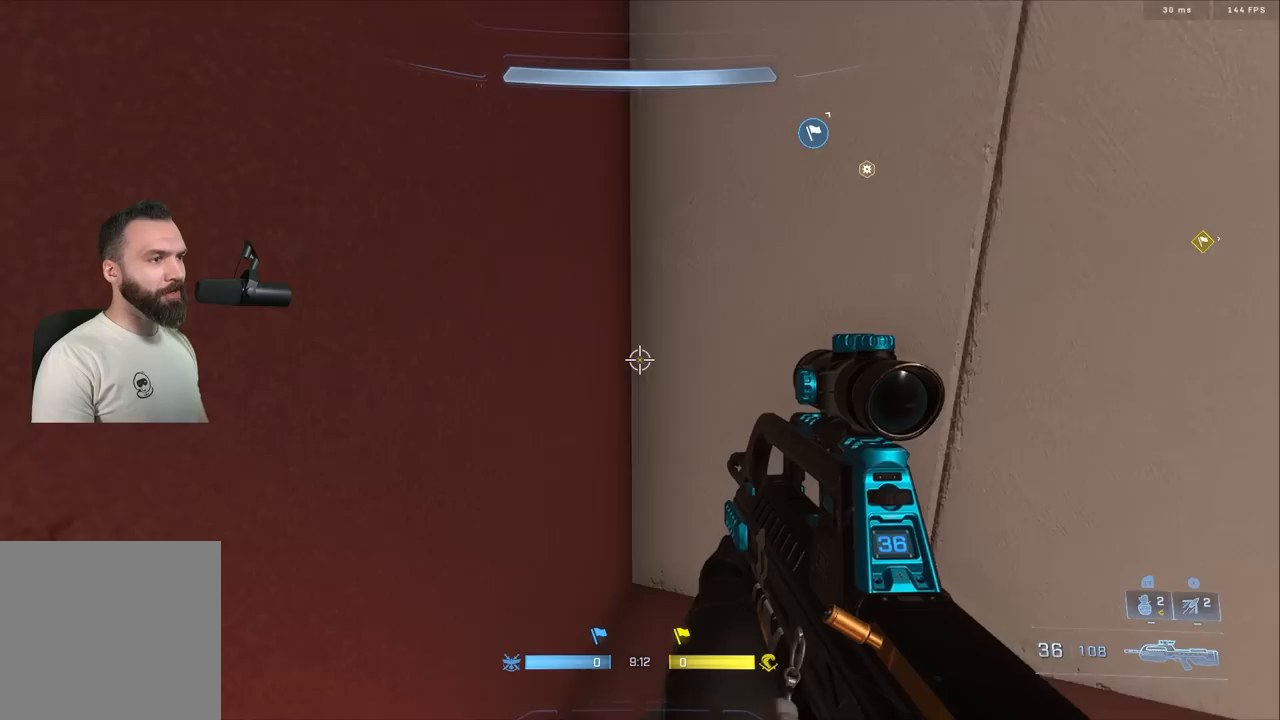
{"buttons": ["L3"], "left_stick": "down-left", "right_stick": "down", "events": [[167, "right_stick", "center"], [383, "right_stick", "down"]]}
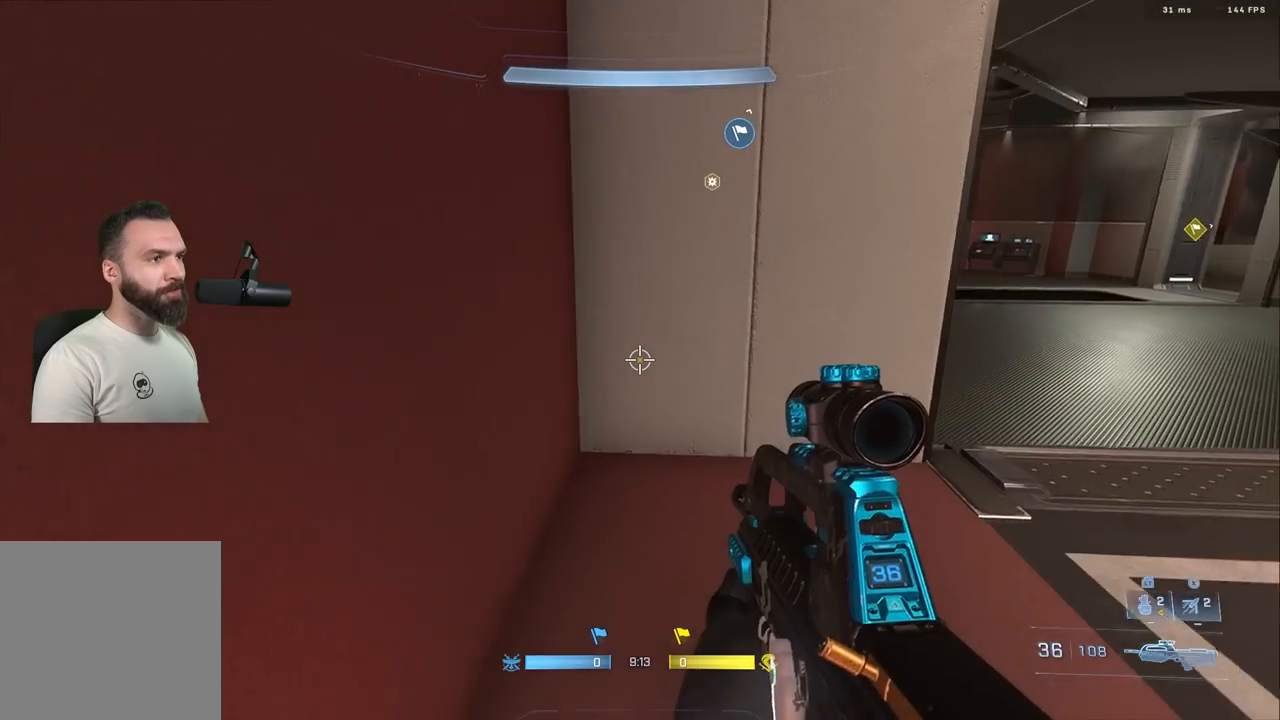
{"buttons": ["L3"], "left_stick": "left", "right_stick": "up-right", "events": [[217, "right_stick", "up-left"], [400, "left_stick", "left"], [483, "right_stick", "up-right"]]}
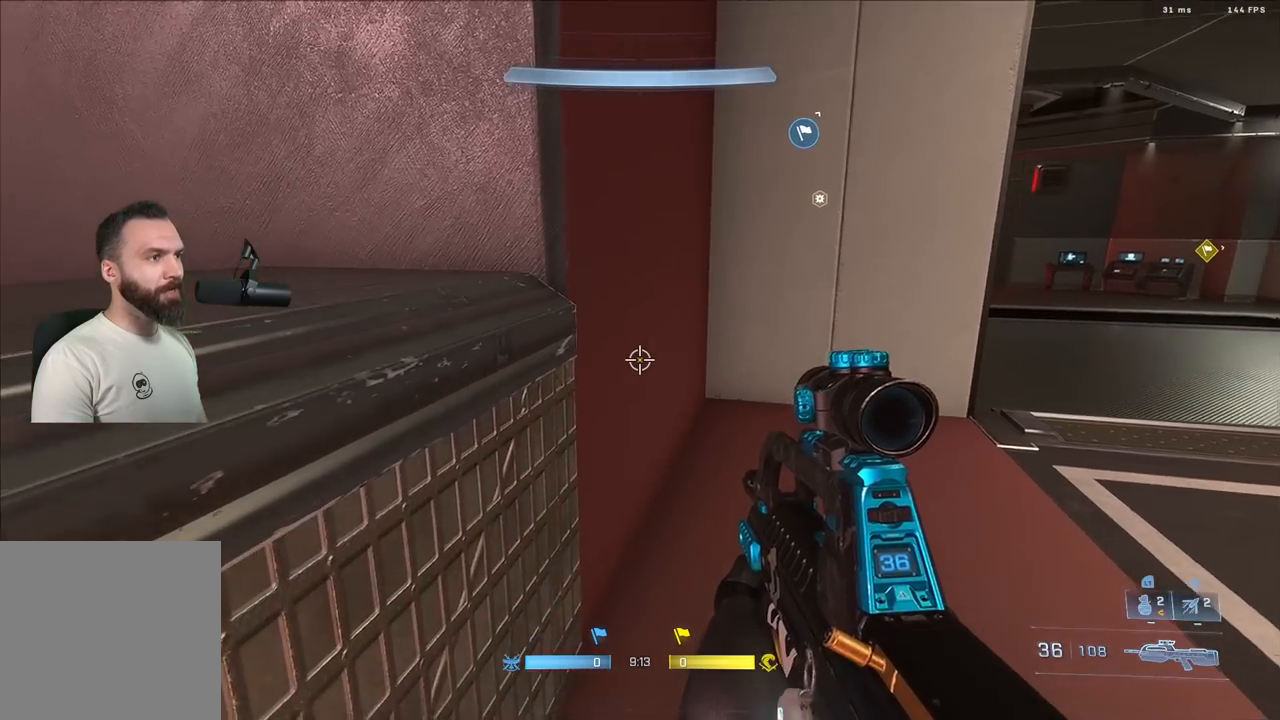
{"buttons": [], "left_stick": "left", "right_stick": "right", "events": [[50, "right_stick", "center"], [67, "L1", "down"], [100, "right_stick", "down"], [150, "L1", "up"], [283, "right_stick", "right"], [300, "L3", "up"], [367, "right_stick", "center"], [433, "right_stick", "right"]]}
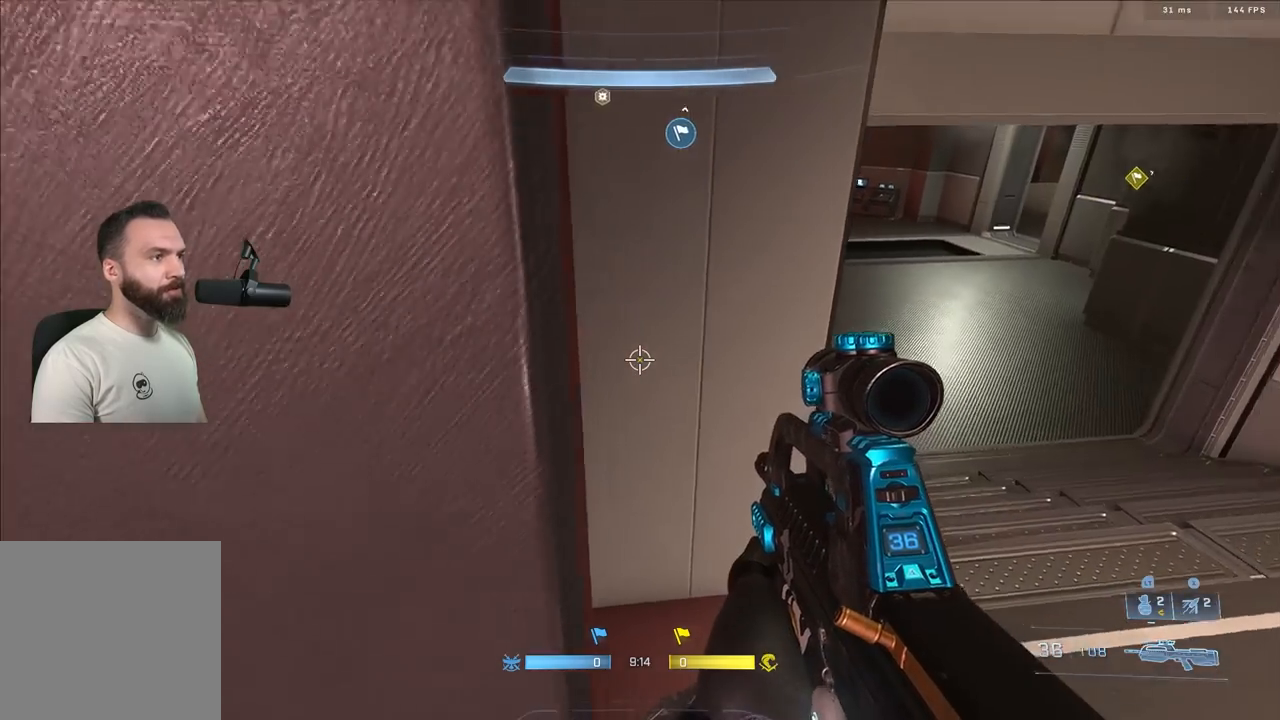
{"buttons": [], "left_stick": "up", "right_stick": "right", "events": [[117, "left_stick", "up"]]}
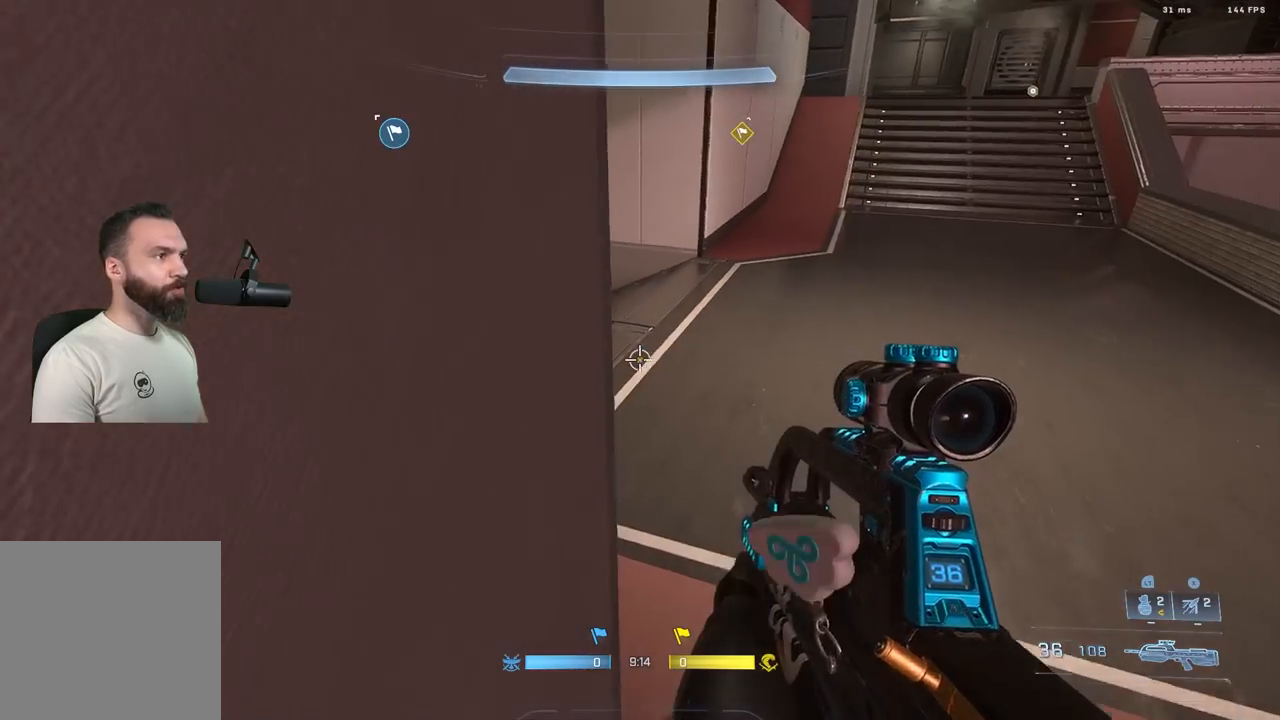
{"buttons": [], "left_stick": "down-left", "right_stick": "center", "events": [[83, "left_stick", "center"], [83, "right_stick", "center"], [183, "left_stick", "up-right"], [283, "left_stick", "center"], [433, "left_stick", "down-left"]]}
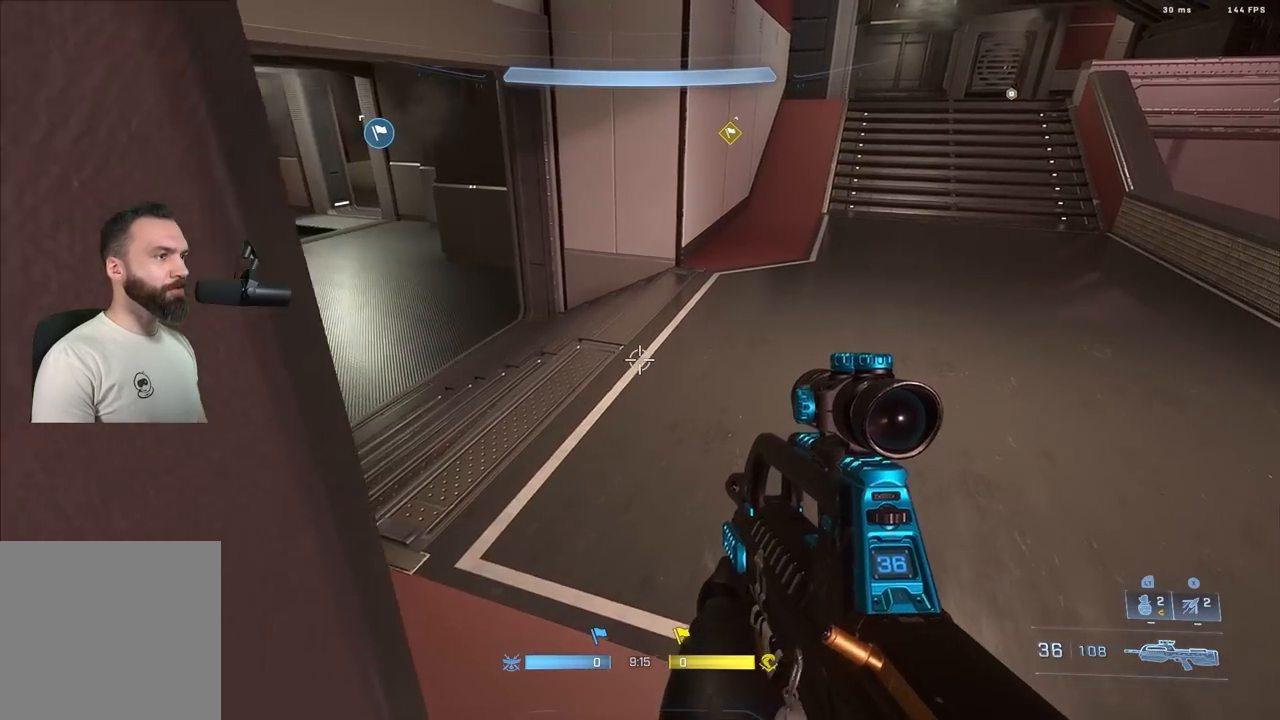
{"buttons": ["L3"], "left_stick": "left", "right_stick": "up-left", "events": [[83, "left_stick", "center"], [150, "left_stick", "left"], [217, "L3", "down"], [267, "right_stick", "up"], [433, "right_stick", "up-left"]]}
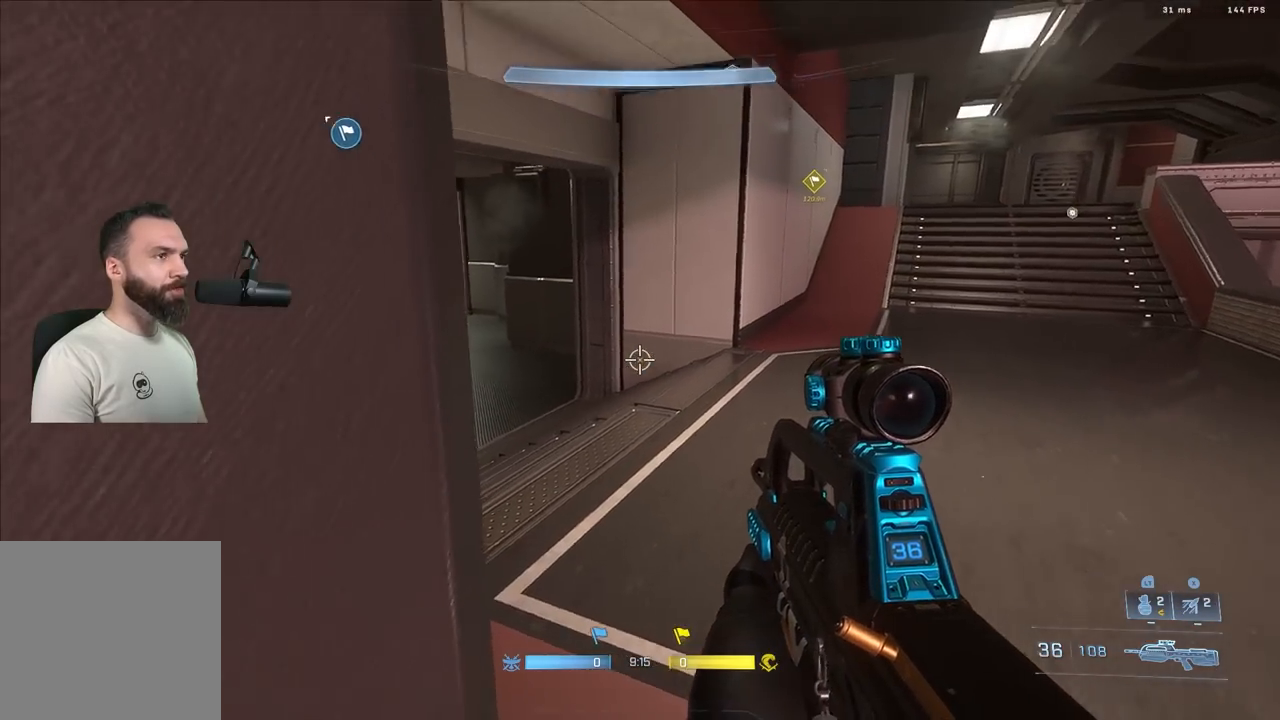
{"buttons": ["L3"], "left_stick": "left", "right_stick": "down-right", "events": [[33, "right_stick", "left"], [83, "left_stick", "down-left"], [167, "right_stick", "center"], [183, "left_stick", "left"], [300, "right_stick", "down-right"]]}
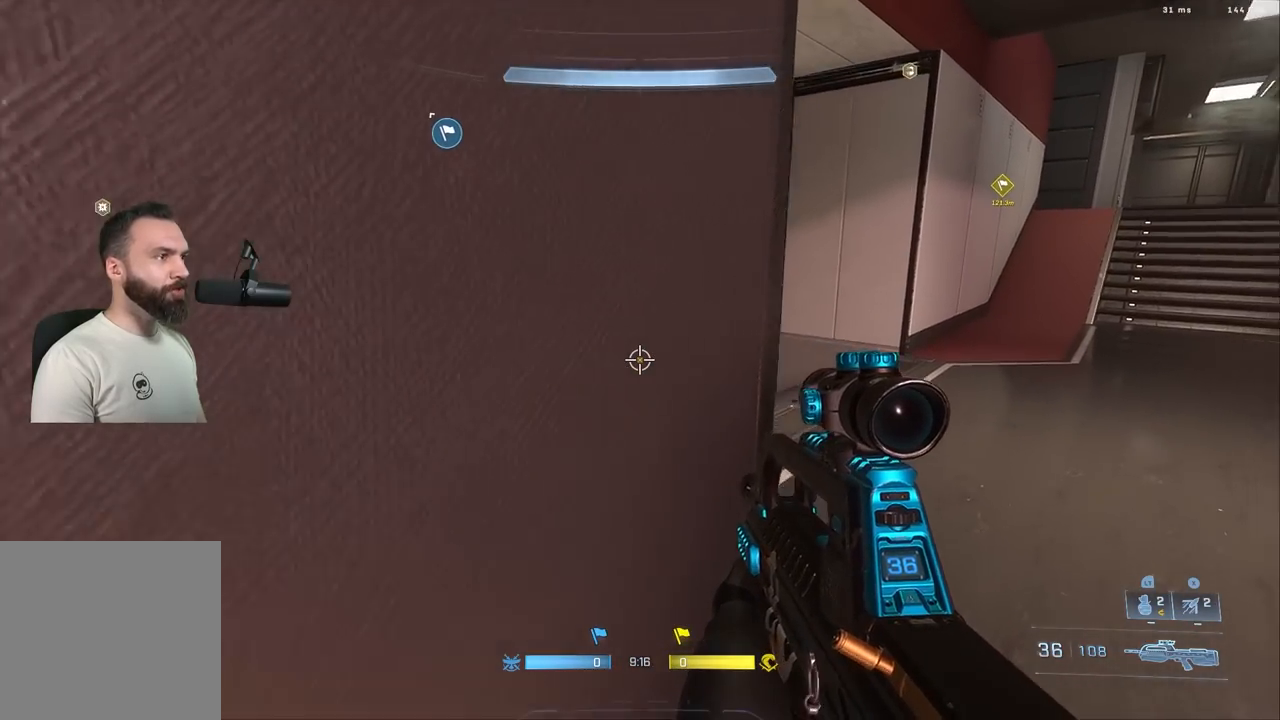
{"buttons": ["L3"], "left_stick": "left", "right_stick": "center", "events": [[400, "right_stick", "center"]]}
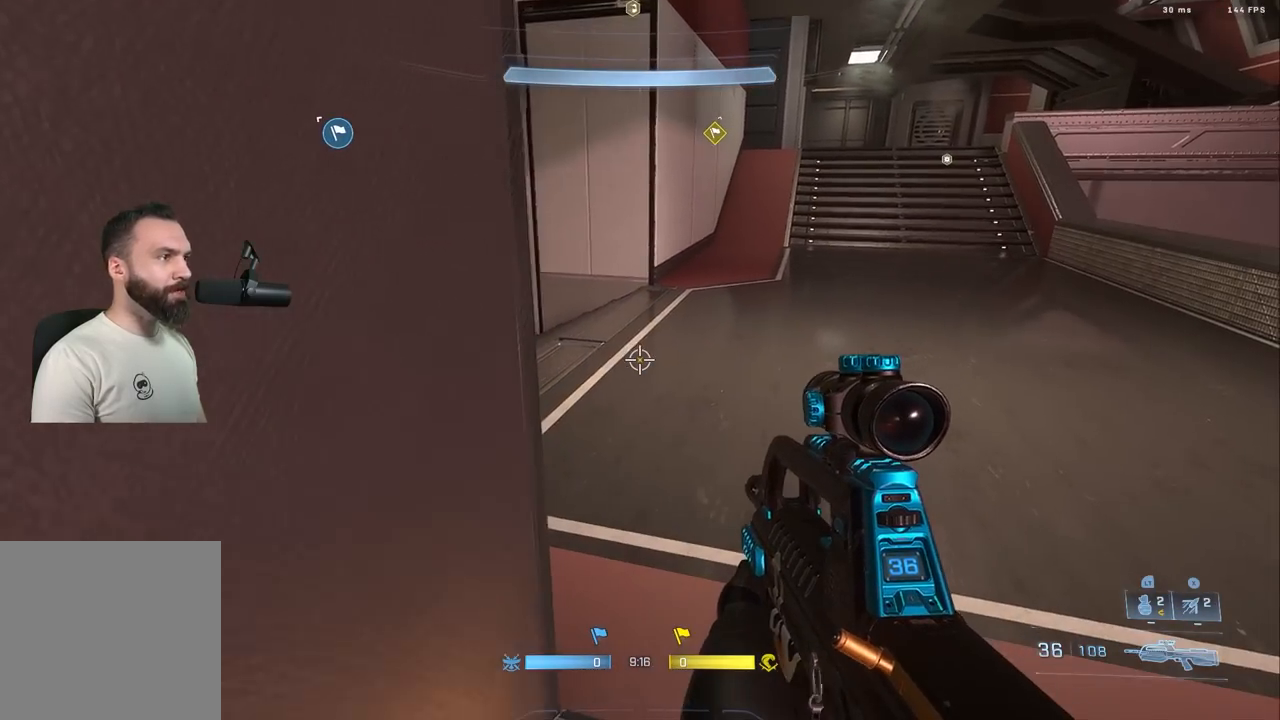
{"buttons": [], "left_stick": "up", "right_stick": "center", "events": [[300, "L3", "up"], [333, "left_stick", "up"], [383, "A", "down"], [467, "A", "up"]]}
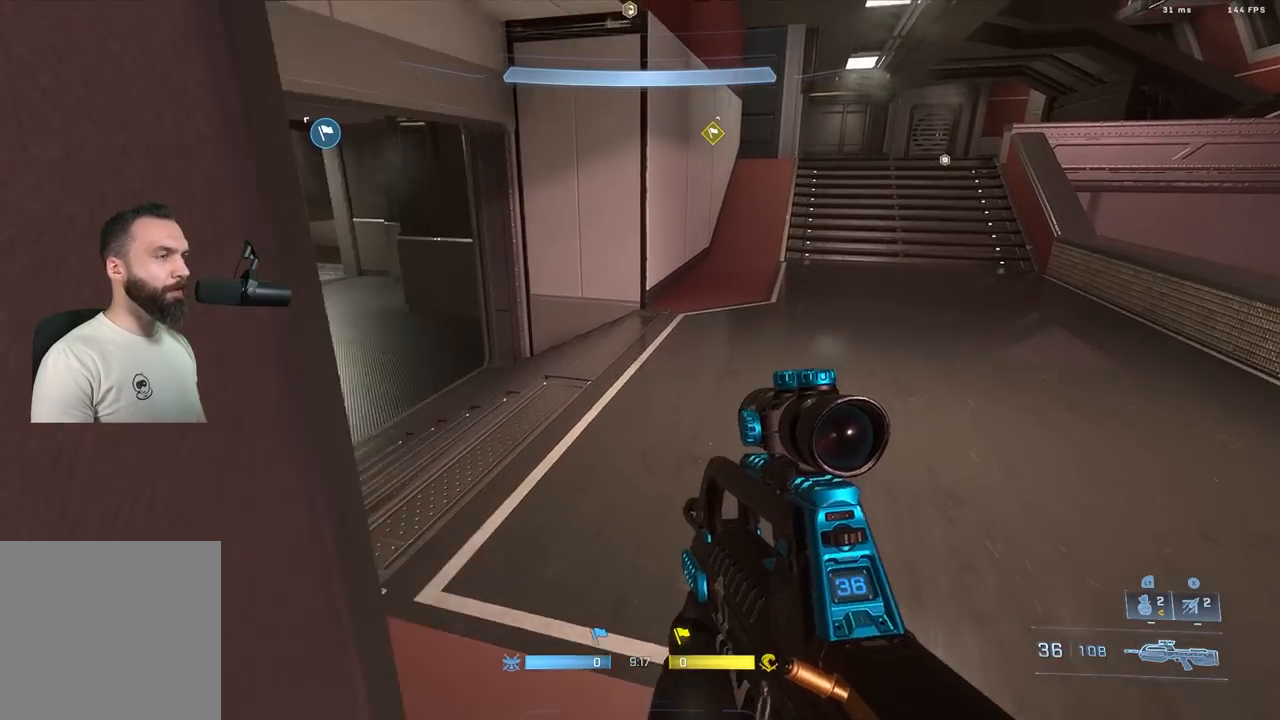
{"buttons": [], "left_stick": "right", "right_stick": "left", "events": [[17, "right_stick", "up-left"], [67, "left_stick", "up-right"], [200, "right_stick", "down-left"], [250, "L3", "down"], [250, "right_stick", "center"], [300, "right_stick", "left"], [350, "L3", "up"], [467, "left_stick", "right"]]}
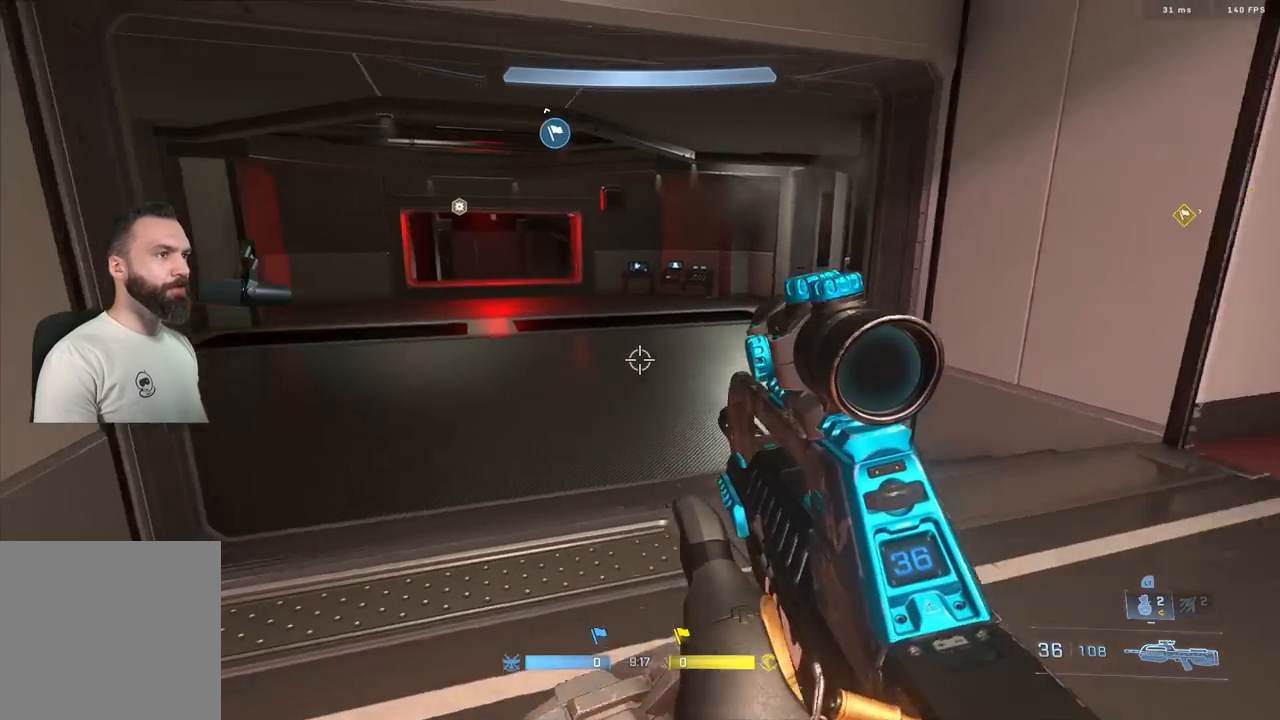
{"buttons": [], "left_stick": "down-right", "right_stick": "left", "events": [[100, "L1", "down"], [167, "left_stick", "down-right"], [183, "L1", "up"]]}
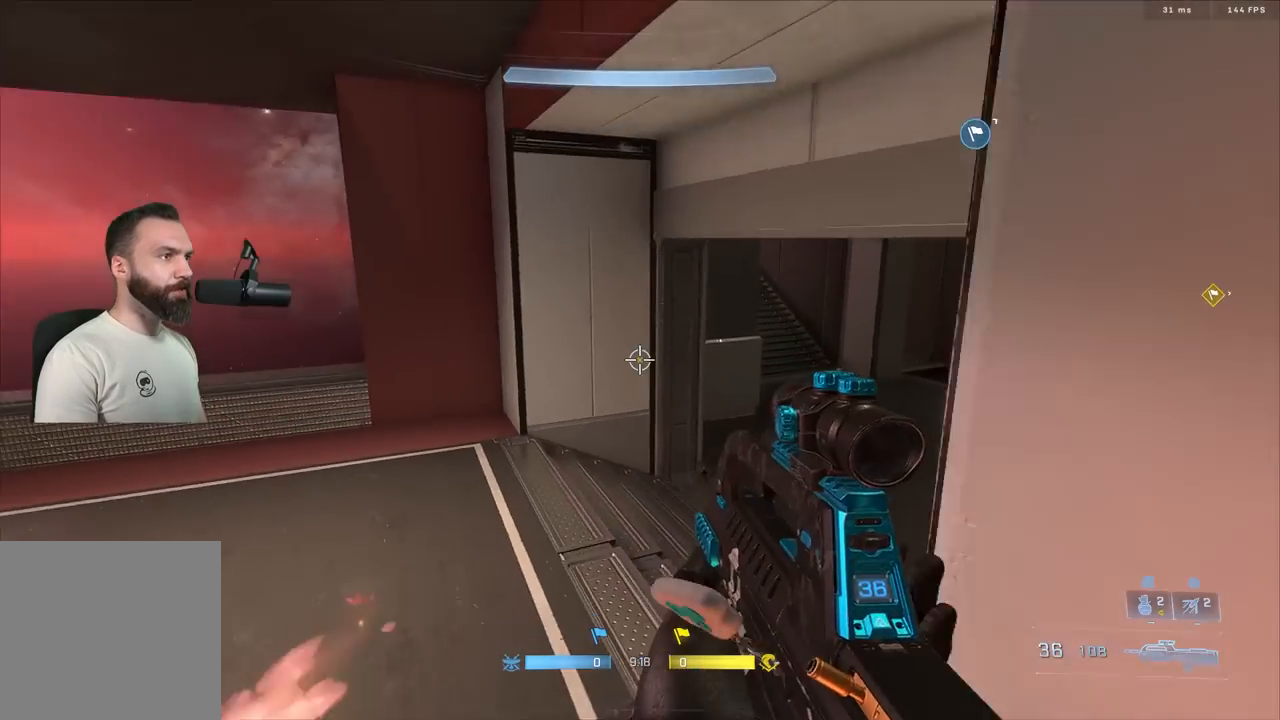
{"buttons": [], "left_stick": "down-right", "right_stick": "up-left", "events": [[67, "right_stick", "up-left"]]}
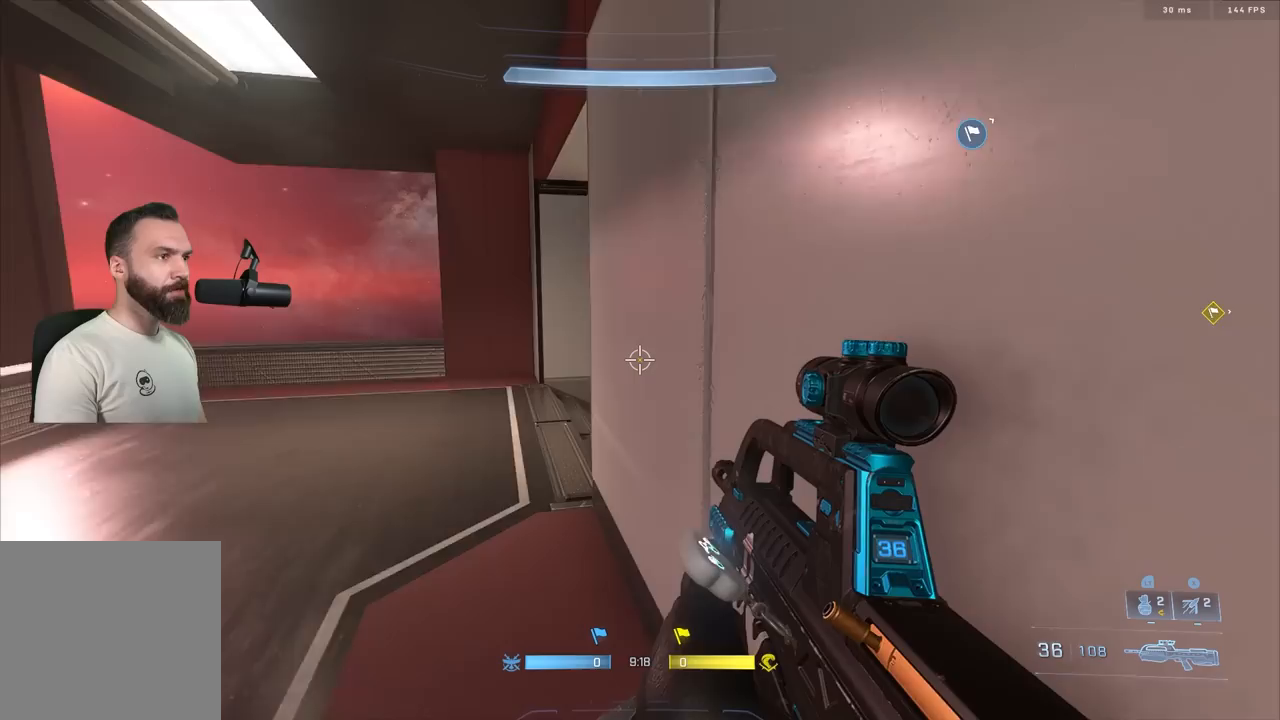
{"buttons": [], "left_stick": "up", "right_stick": "center", "events": [[150, "left_stick", "center"], [300, "left_stick", "up"], [367, "right_stick", "center"], [400, "A", "down"], [483, "A", "up"]]}
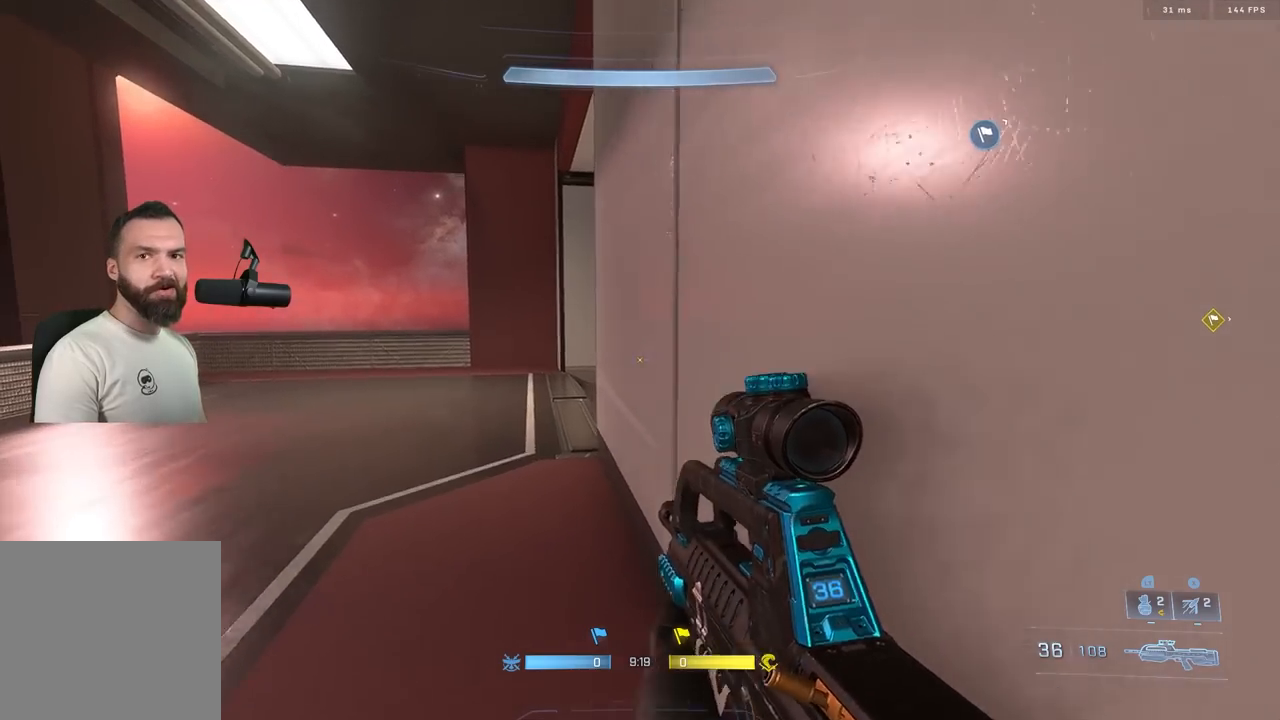
{"buttons": [], "left_stick": "center", "right_stick": "center", "events": [[117, "L3", "down"], [217, "L3", "up"], [400, "left_stick", "center"]]}
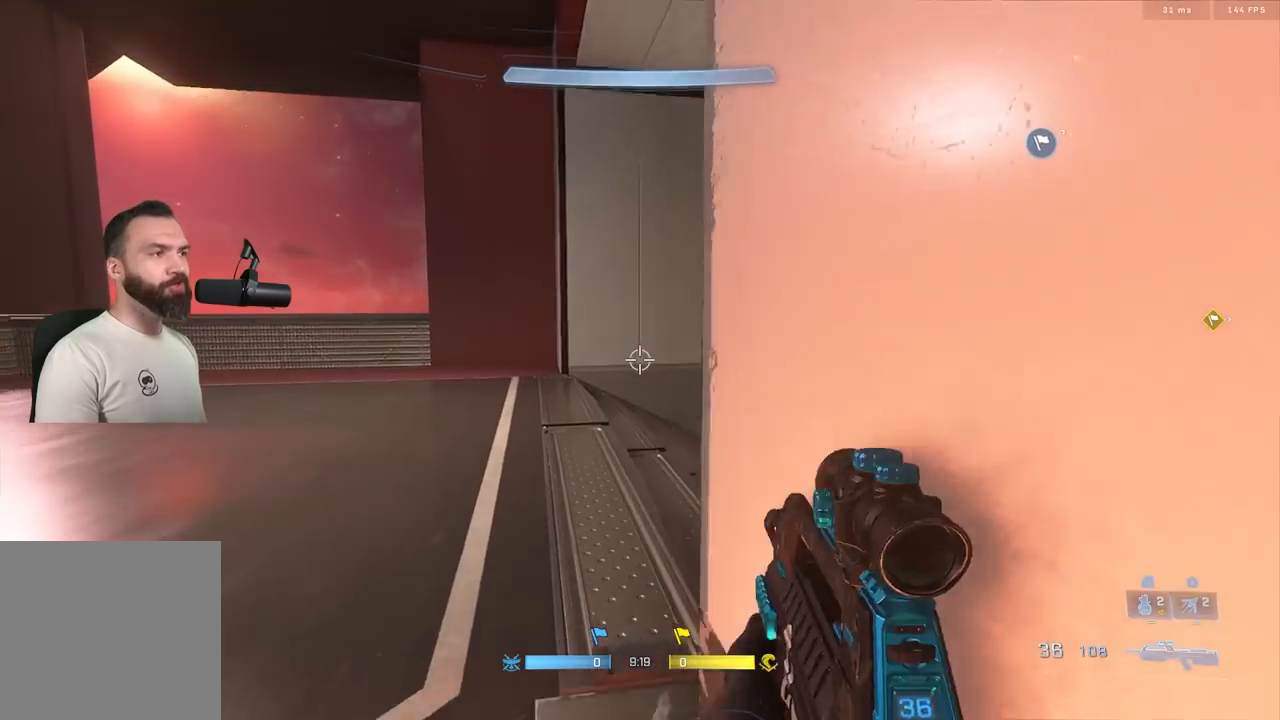
{"buttons": [], "left_stick": "up-right", "right_stick": "center", "events": [[200, "left_stick", "up"], [350, "A", "down"], [417, "A", "up"], [500, "left_stick", "up-right"]]}
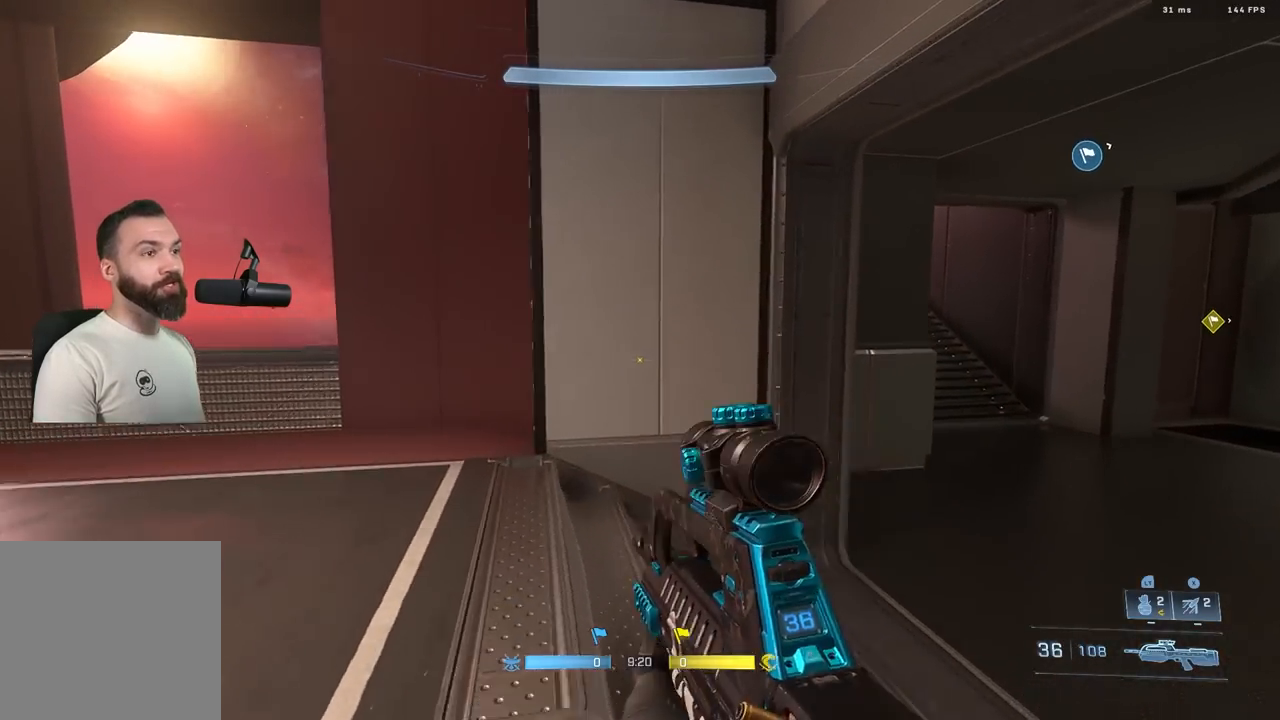
{"buttons": [], "left_stick": "up-right", "right_stick": "center", "events": [[33, "right_stick", "right"], [267, "L3", "down"], [367, "L3", "up"], [367, "right_stick", "center"]]}
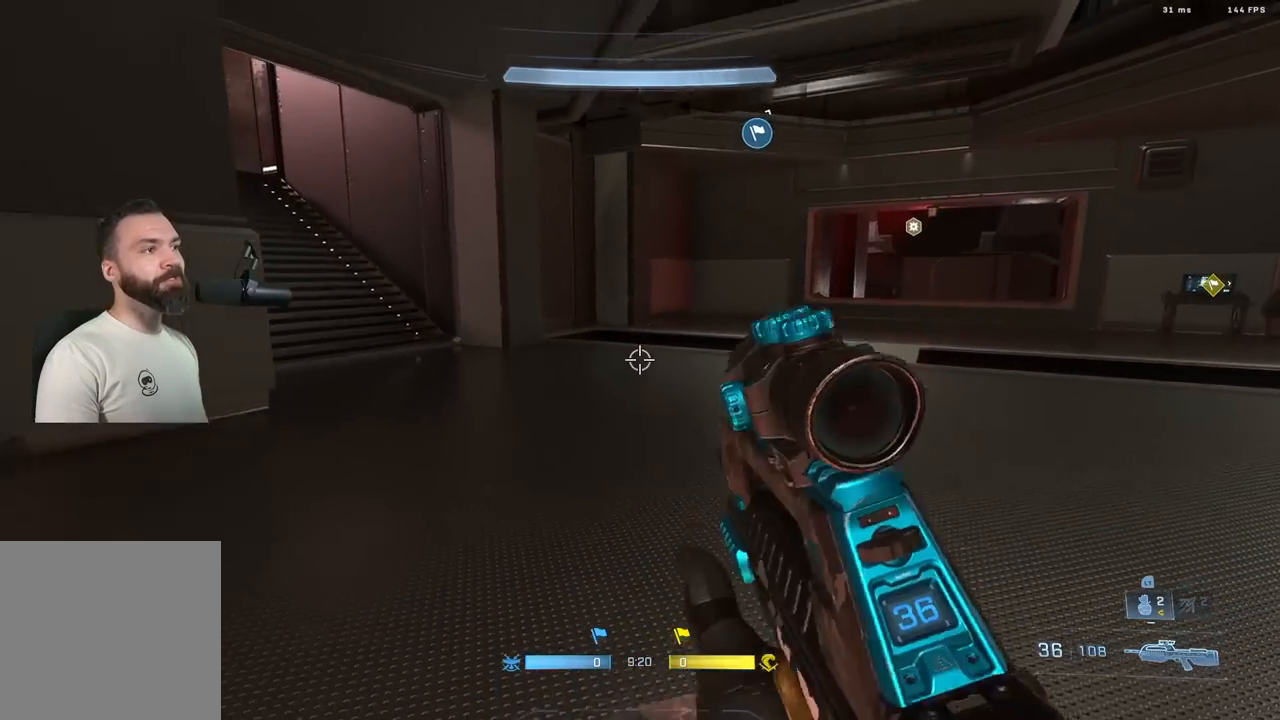
{"buttons": [], "left_stick": "up-right", "right_stick": "center", "events": [[183, "right_stick", "right"], [267, "L1", "down"], [350, "L1", "up"], [400, "right_stick", "center"]]}
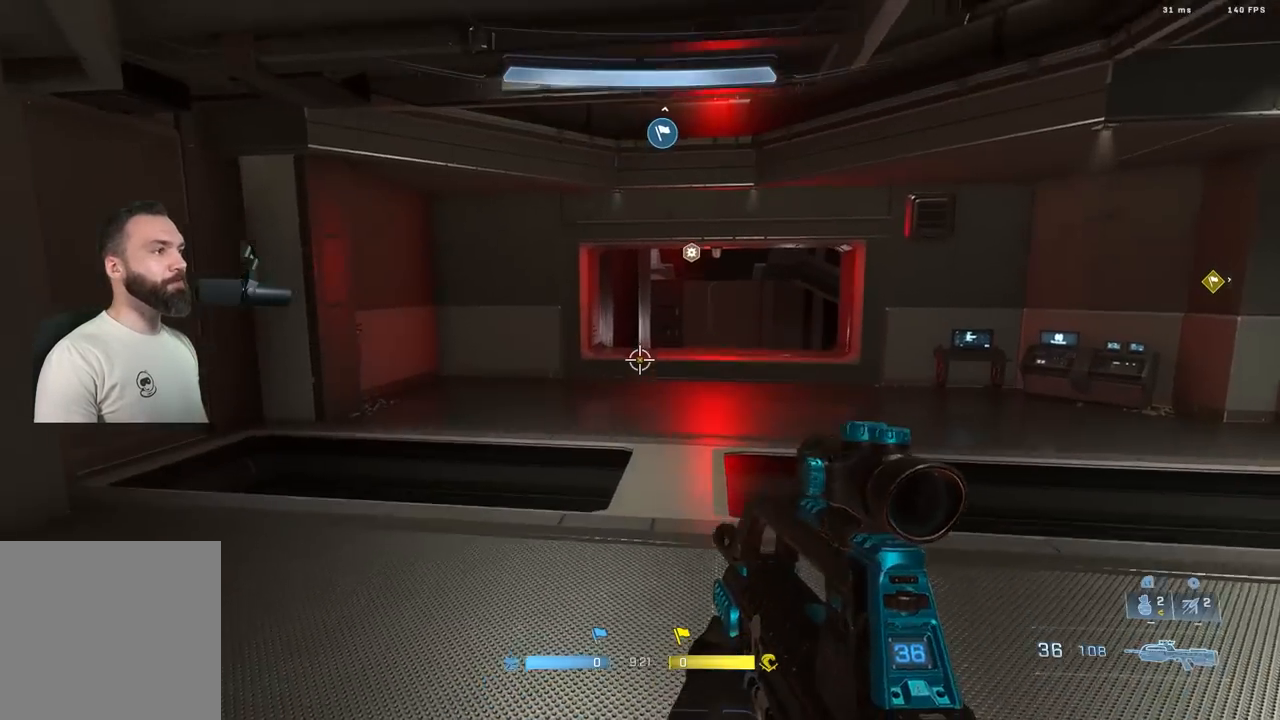
{"buttons": ["A"], "left_stick": "up", "right_stick": "center", "events": [[150, "left_stick", "up"], [267, "right_stick", "right"], [433, "right_stick", "center"], [467, "A", "down"]]}
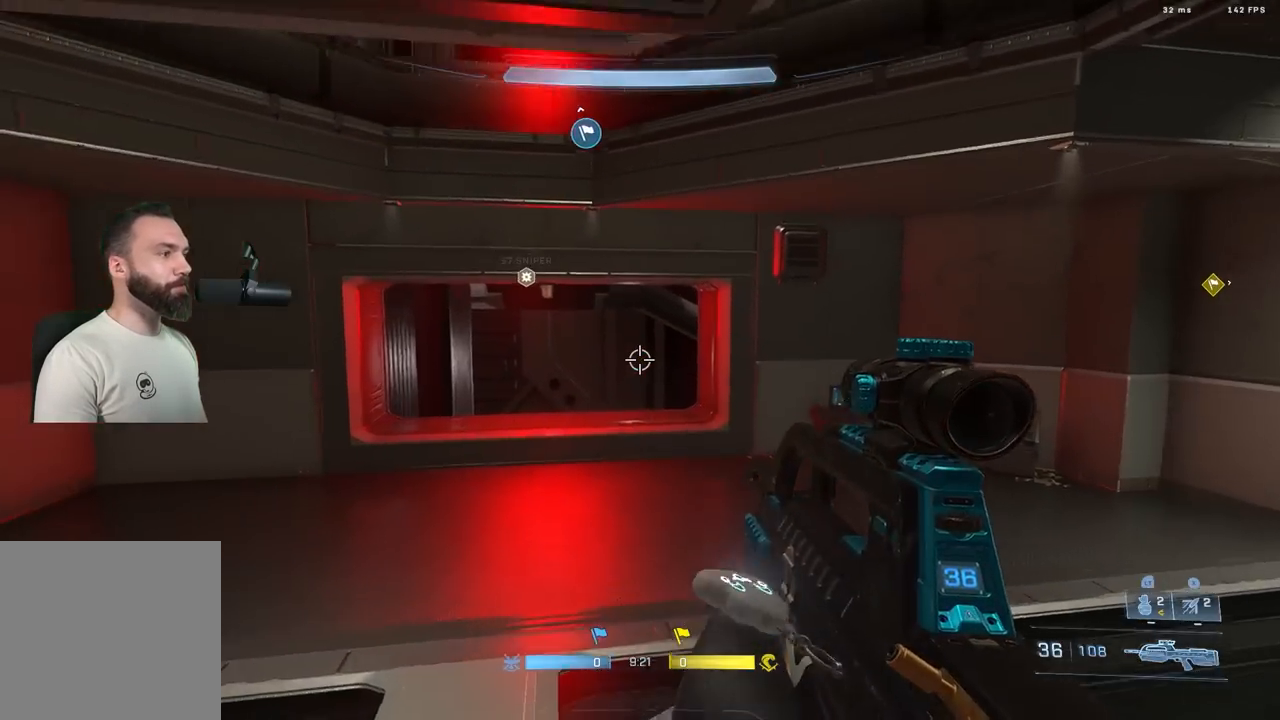
{"buttons": ["L1"], "left_stick": "up", "right_stick": "center", "events": [[83, "A", "up"], [400, "right_stick", "up"], [433, "L1", "down"], [467, "right_stick", "center"]]}
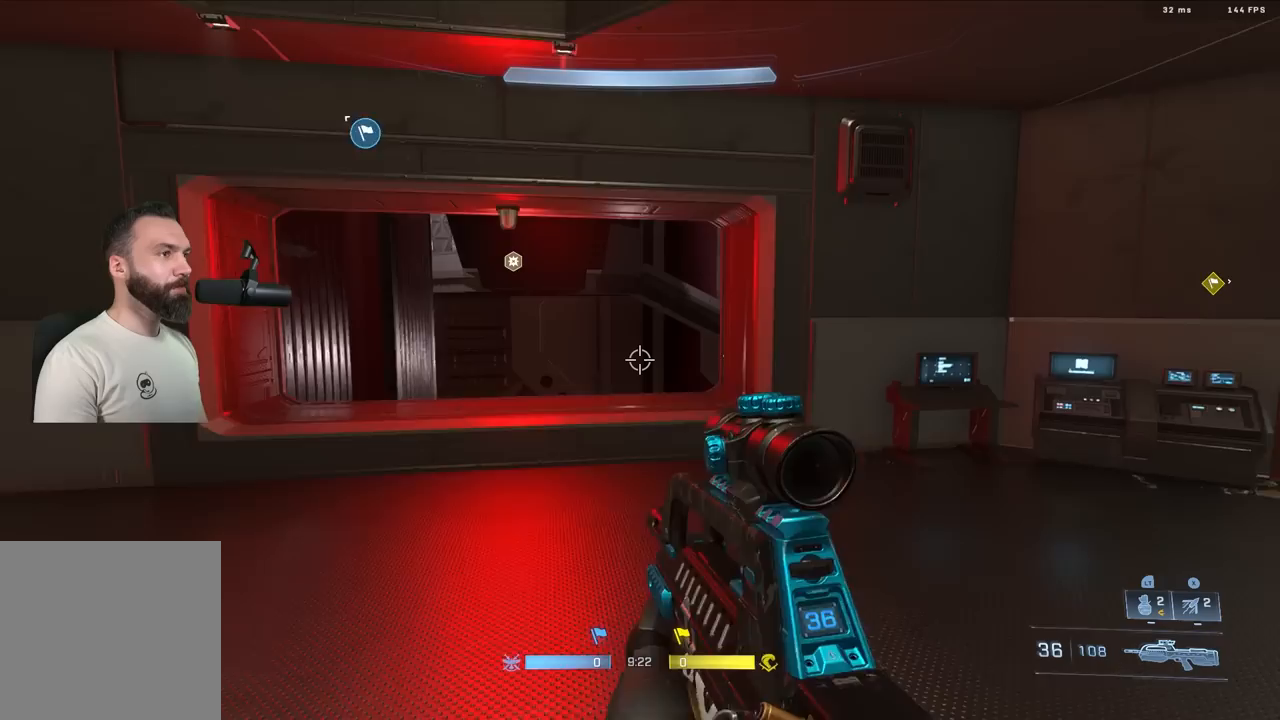
{"buttons": [], "left_stick": "up", "right_stick": "center", "events": [[17, "L1", "up"]]}
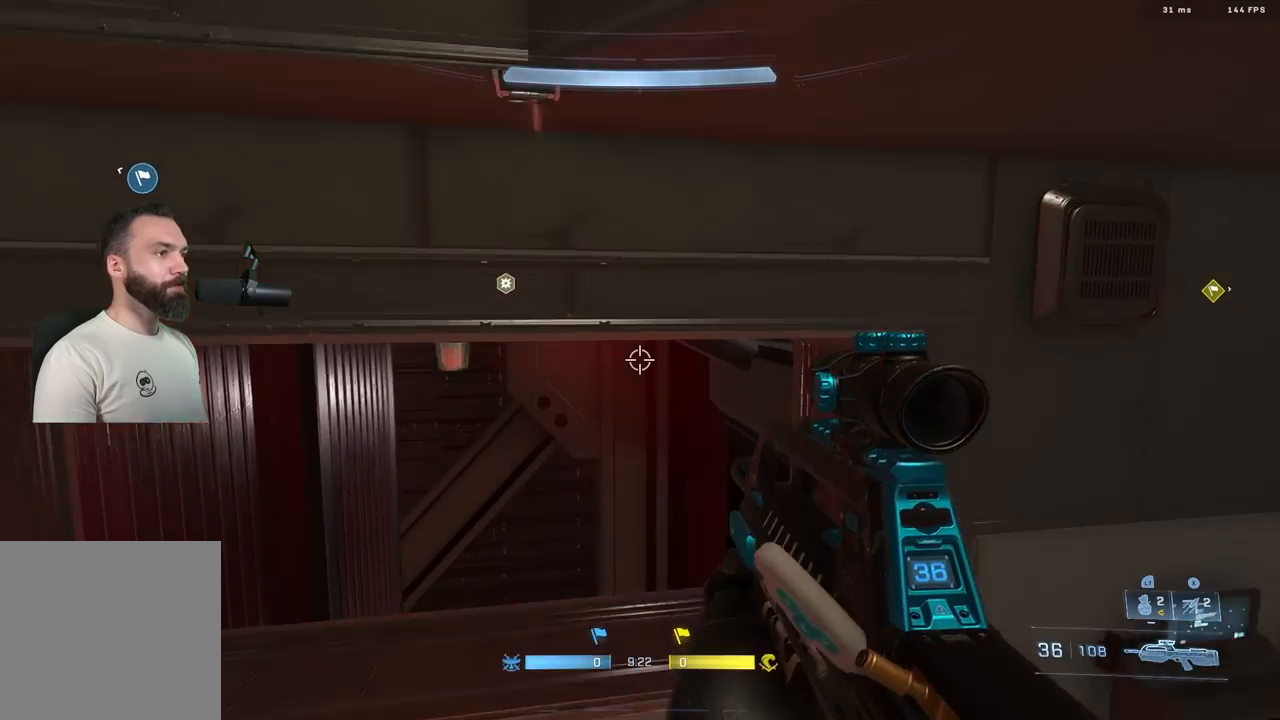
{"buttons": ["L3"], "left_stick": "up", "right_stick": "up", "events": [[83, "L3", "down"], [183, "right_stick", "up"]]}
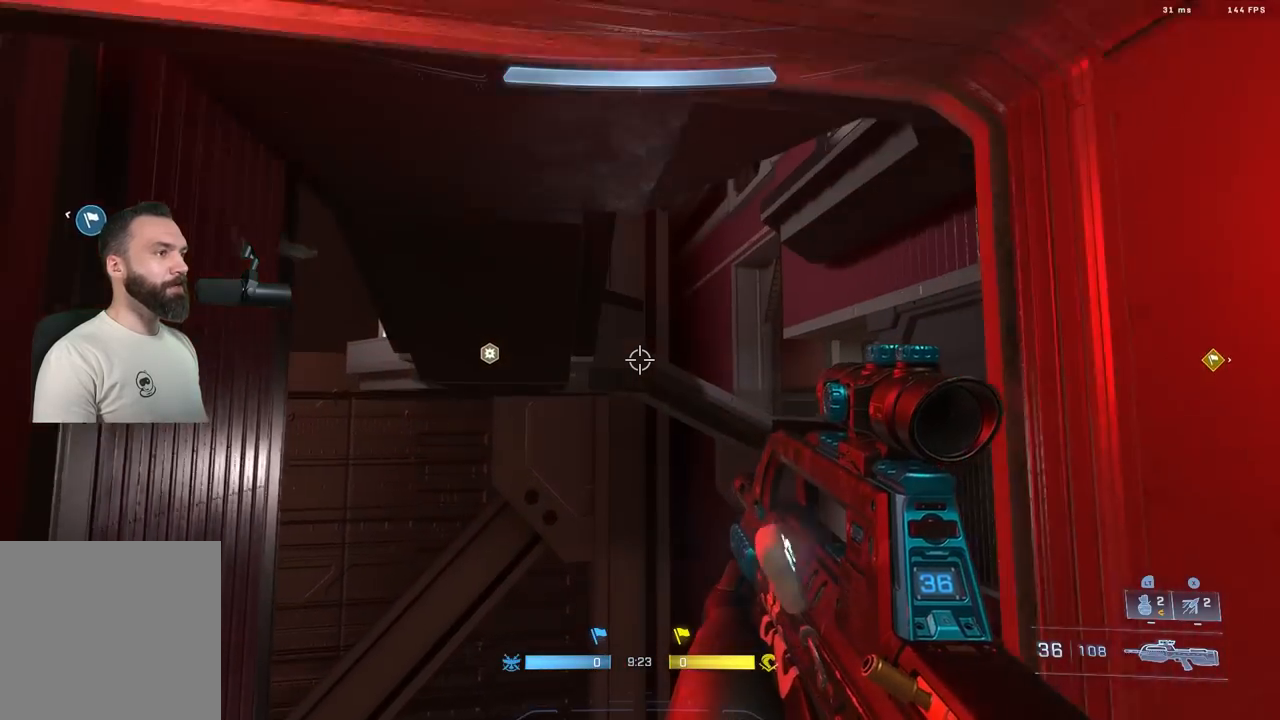
{"buttons": [], "left_stick": "up", "right_stick": "center", "events": [[17, "right_stick", "center"], [33, "L3", "up"], [117, "A", "down"], [133, "right_stick", "right"], [217, "A", "up"], [233, "right_stick", "down-right"], [350, "L1", "down"], [367, "right_stick", "up-right"], [467, "L1", "up"], [467, "right_stick", "center"]]}
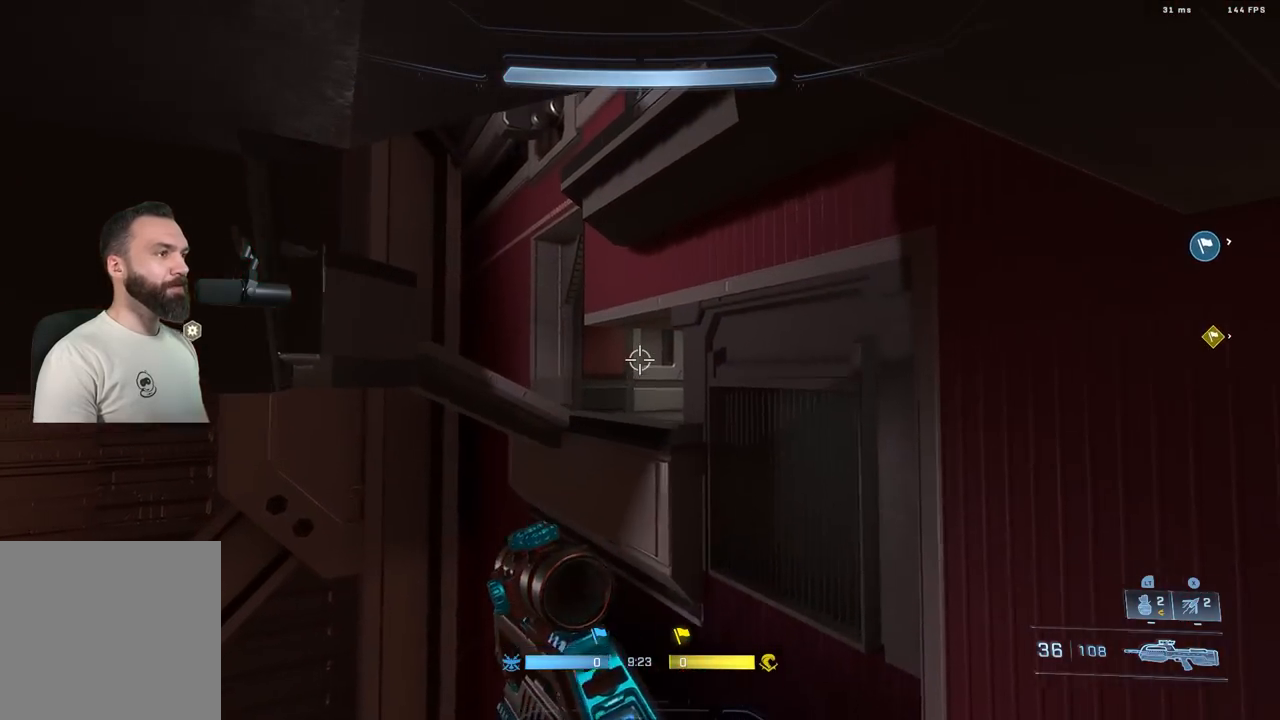
{"buttons": [], "left_stick": "up", "right_stick": "center", "events": [[117, "right_stick", "up"], [267, "right_stick", "center"], [283, "X", "down"], [333, "right_stick", "up-right"], [400, "X", "up"], [417, "right_stick", "center"]]}
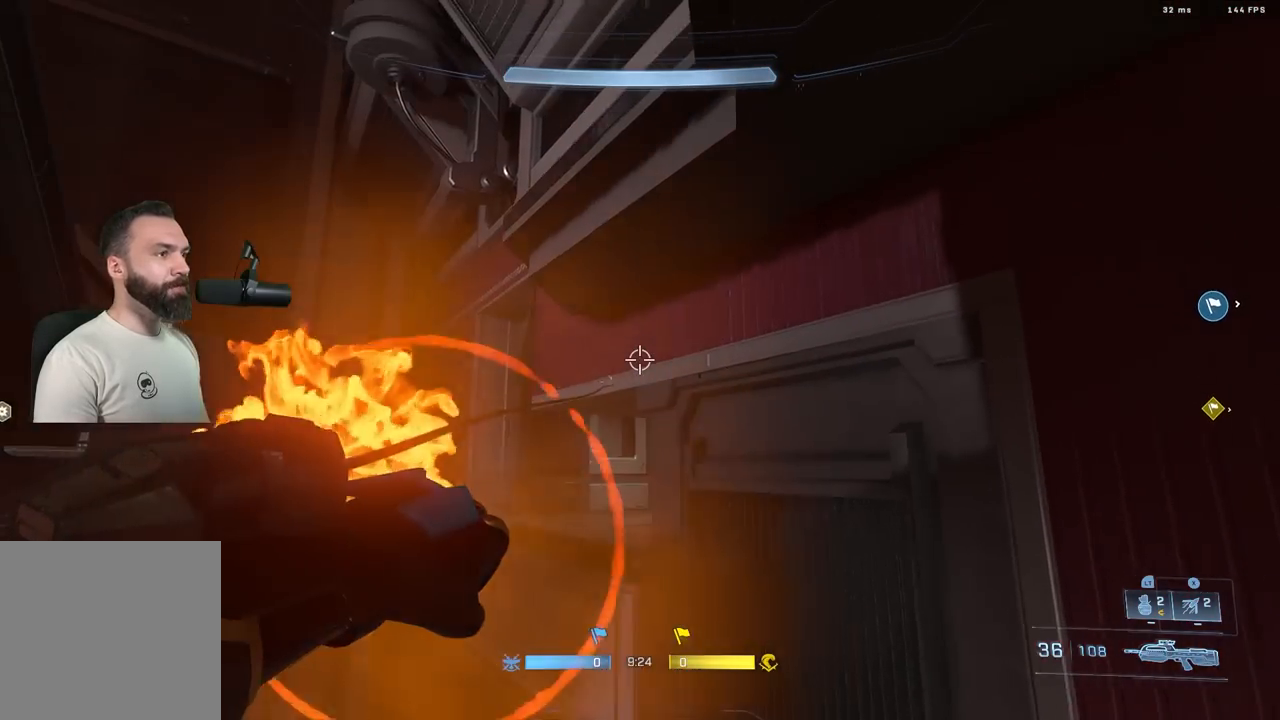
{"buttons": [], "left_stick": "up-left", "right_stick": "down", "events": [[133, "left_stick", "up-left"], [183, "right_stick", "left"], [333, "right_stick", "down-left"], [433, "right_stick", "down"]]}
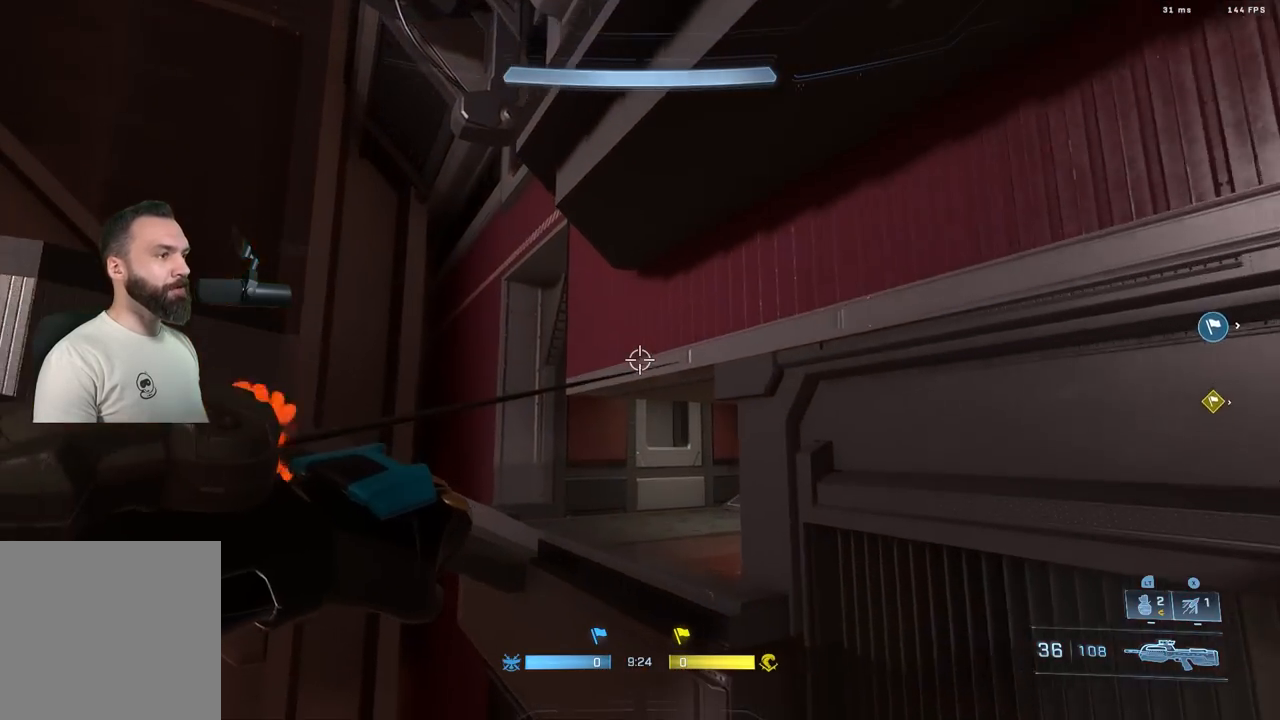
{"buttons": [], "left_stick": "up", "right_stick": "down", "events": [[33, "left_stick", "up"]]}
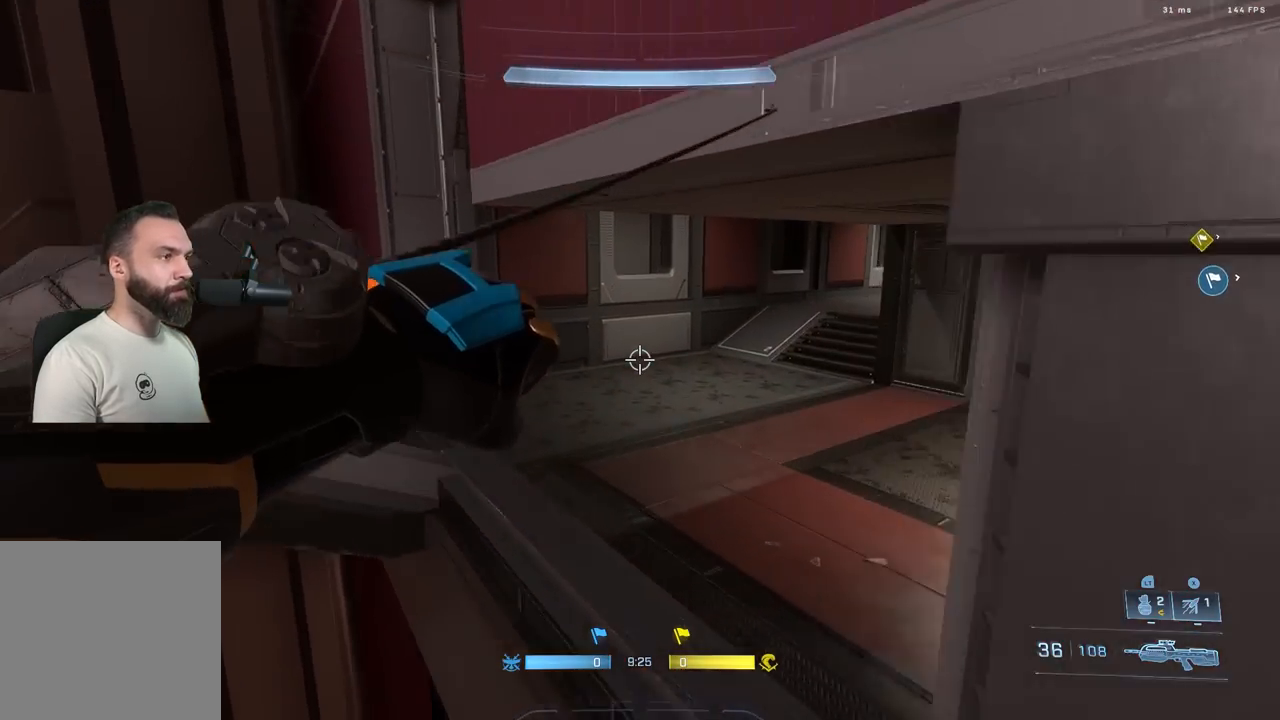
{"buttons": [], "left_stick": "up", "right_stick": "up-right", "events": [[33, "right_stick", "center"], [50, "L3", "down"], [167, "right_stick", "up"], [200, "L3", "up"], [300, "right_stick", "up-right"]]}
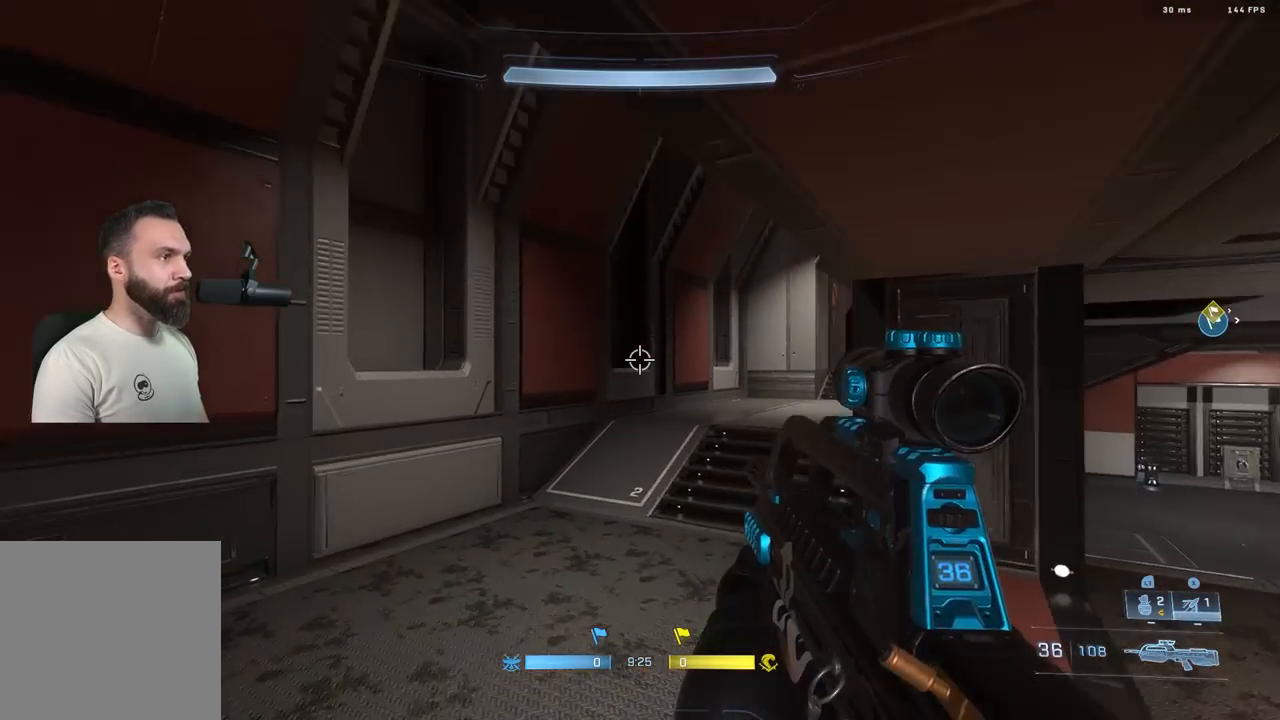
{"buttons": ["L1"], "left_stick": "up-left", "right_stick": "down", "events": [[33, "right_stick", "center"], [133, "left_stick", "up-left"], [150, "right_stick", "right"], [283, "right_stick", "center"], [450, "right_stick", "down"], [467, "L1", "down"]]}
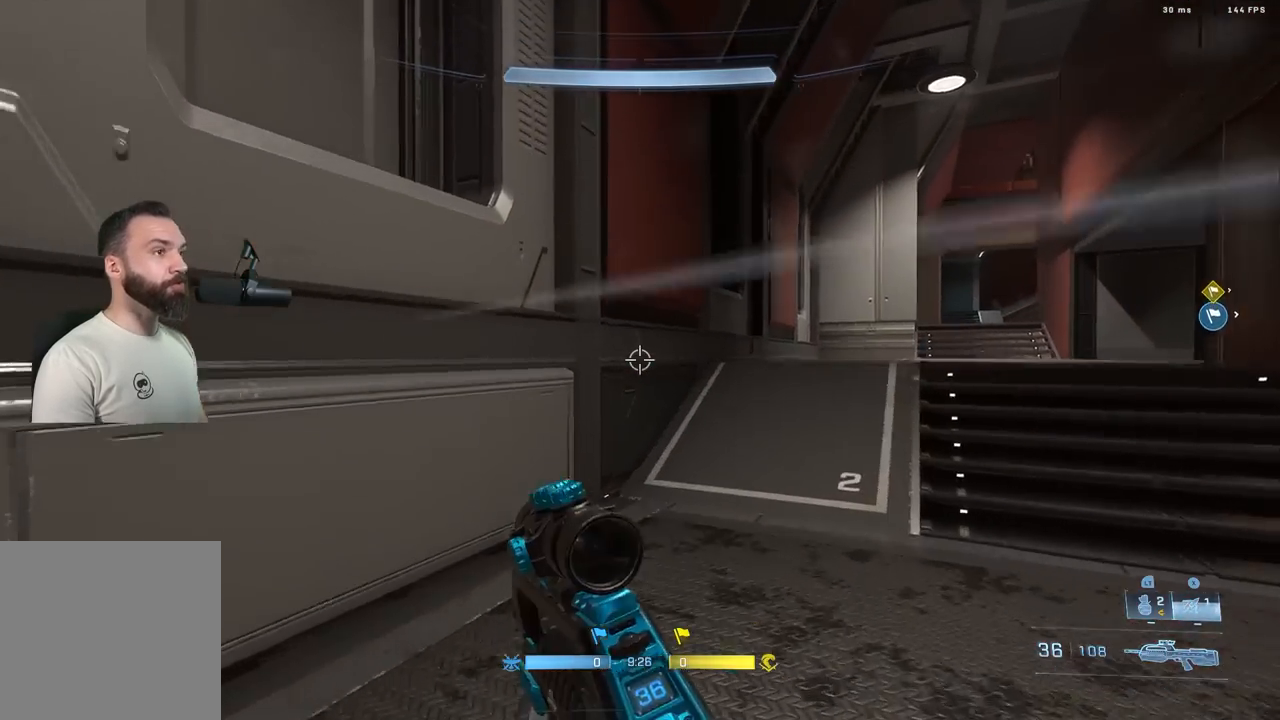
{"buttons": [], "left_stick": "left", "right_stick": "right", "events": [[50, "L1", "up"], [100, "right_stick", "down-right"], [117, "left_stick", "down-left"], [133, "L3", "down"], [250, "left_stick", "left"], [500, "L3", "up"], [500, "right_stick", "right"]]}